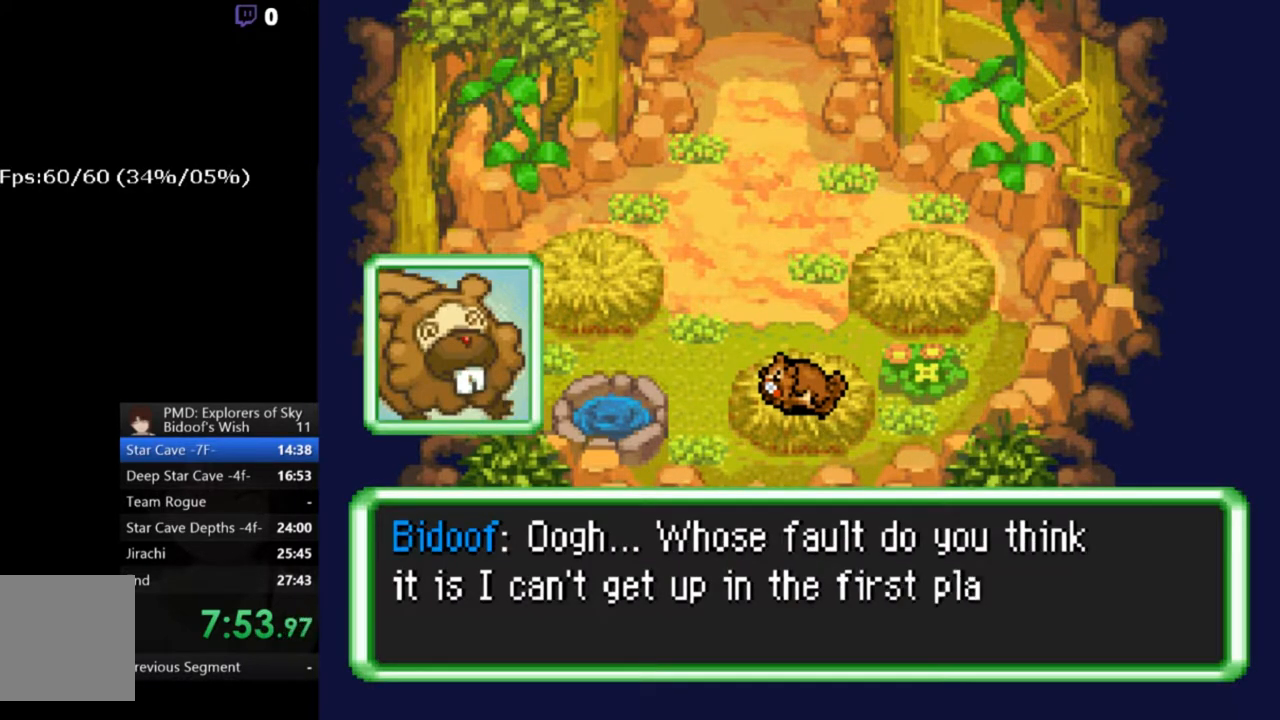
Gameplay with a controller (Xbox layout); each line is a JSON object with the inputs held at the frame after it. "events" lists button and stick changes between this image and that frame as [ms after this image, input, new state], when the widget could be followed in between. Not read: L1 L3 R1 R3 SELECT START right_stick.
{"buttons": ["A"], "left_stick": "center", "events": []}
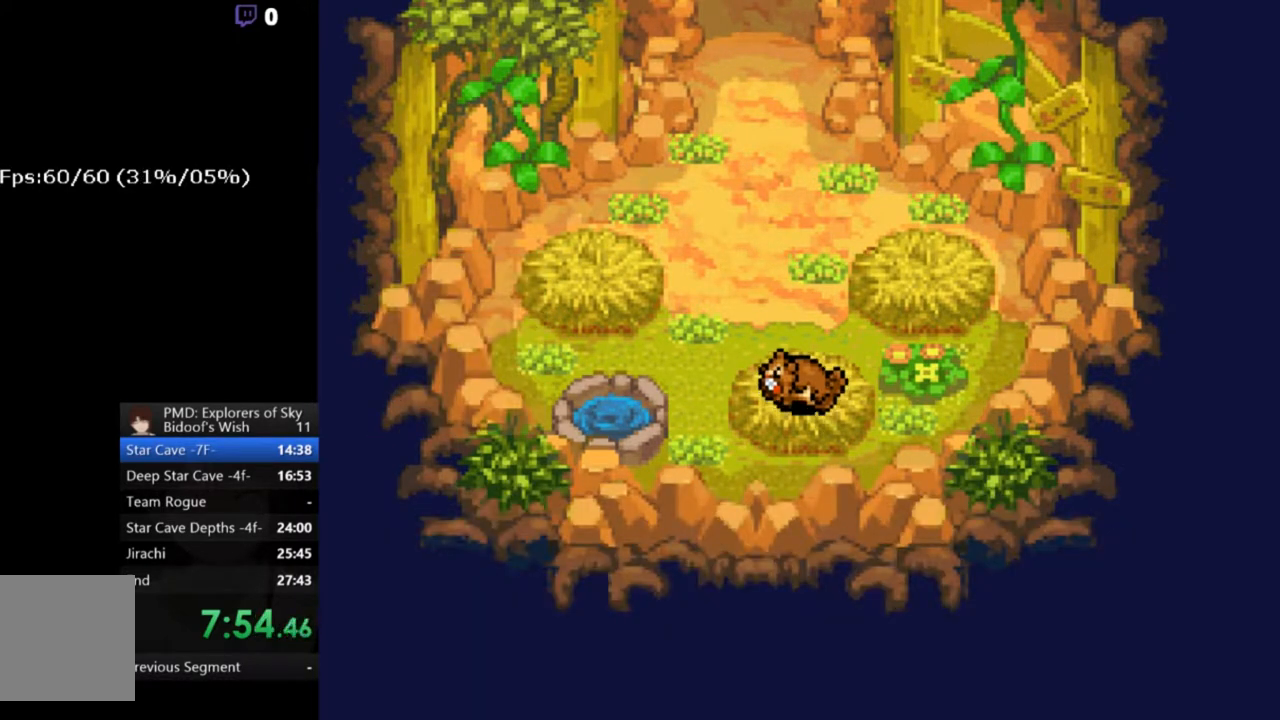
{"buttons": ["A"], "left_stick": "center", "events": []}
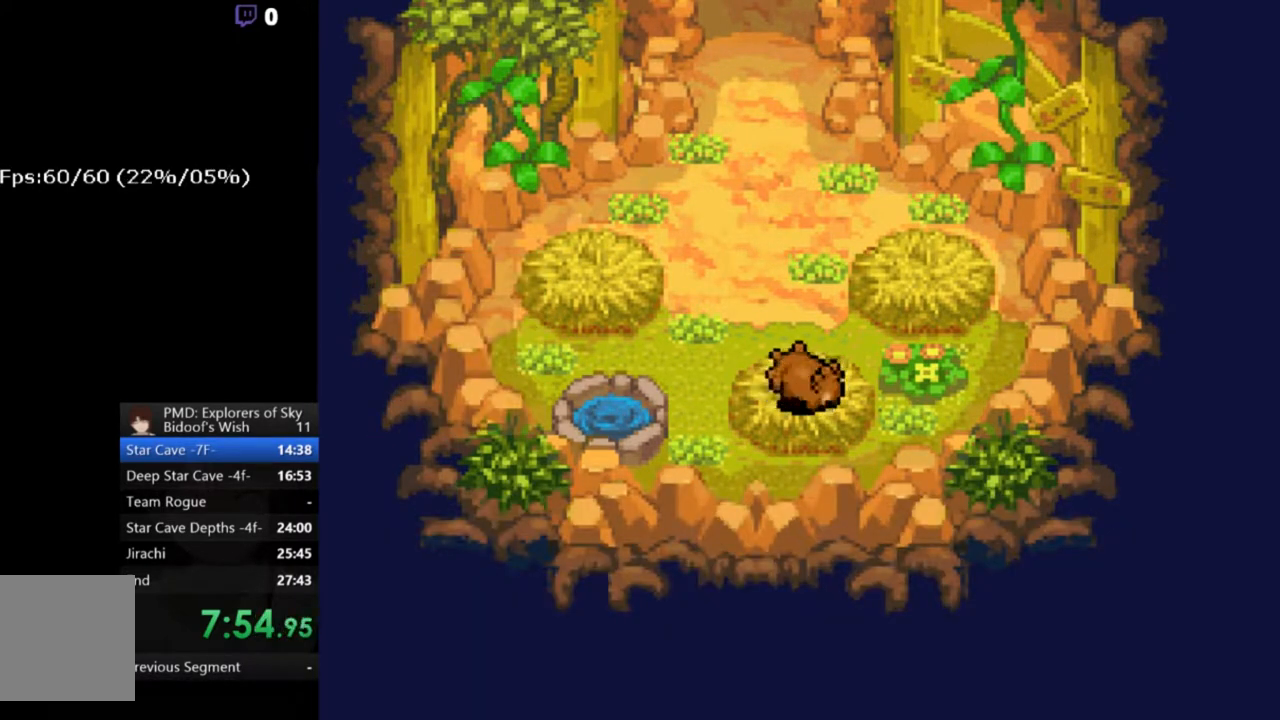
{"buttons": ["A"], "left_stick": "center", "events": []}
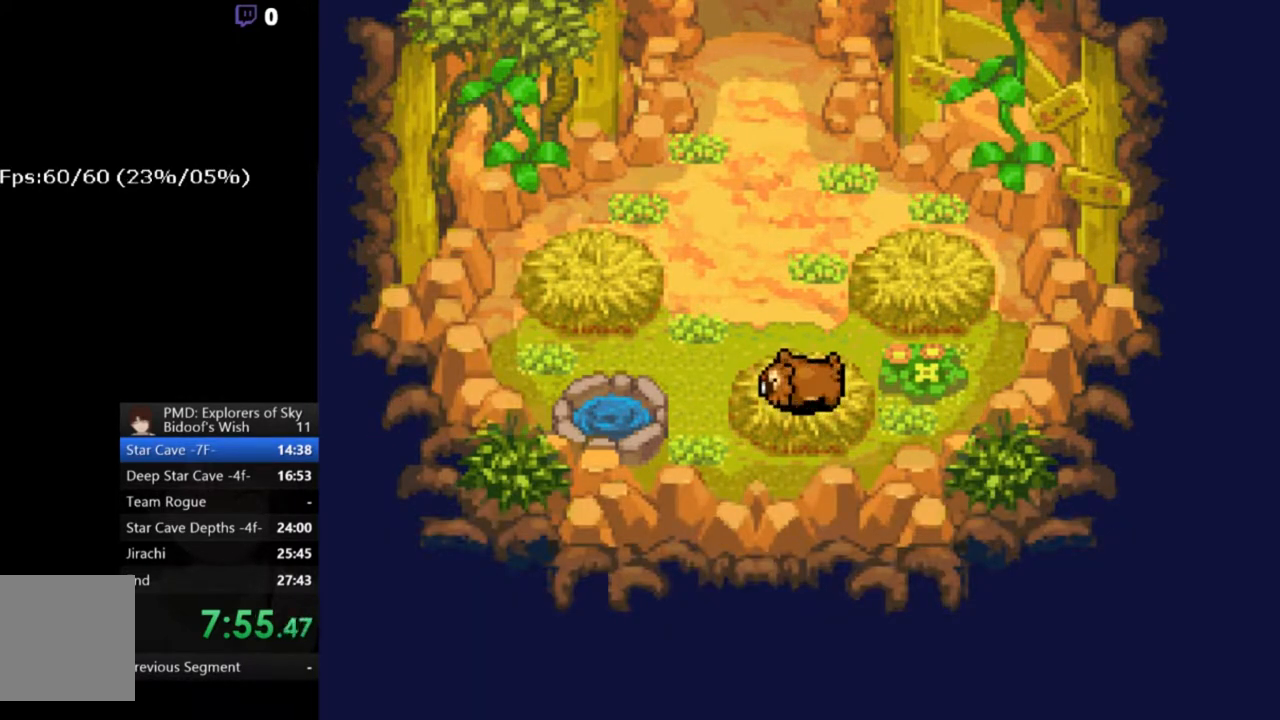
{"buttons": ["A"], "left_stick": "center", "events": []}
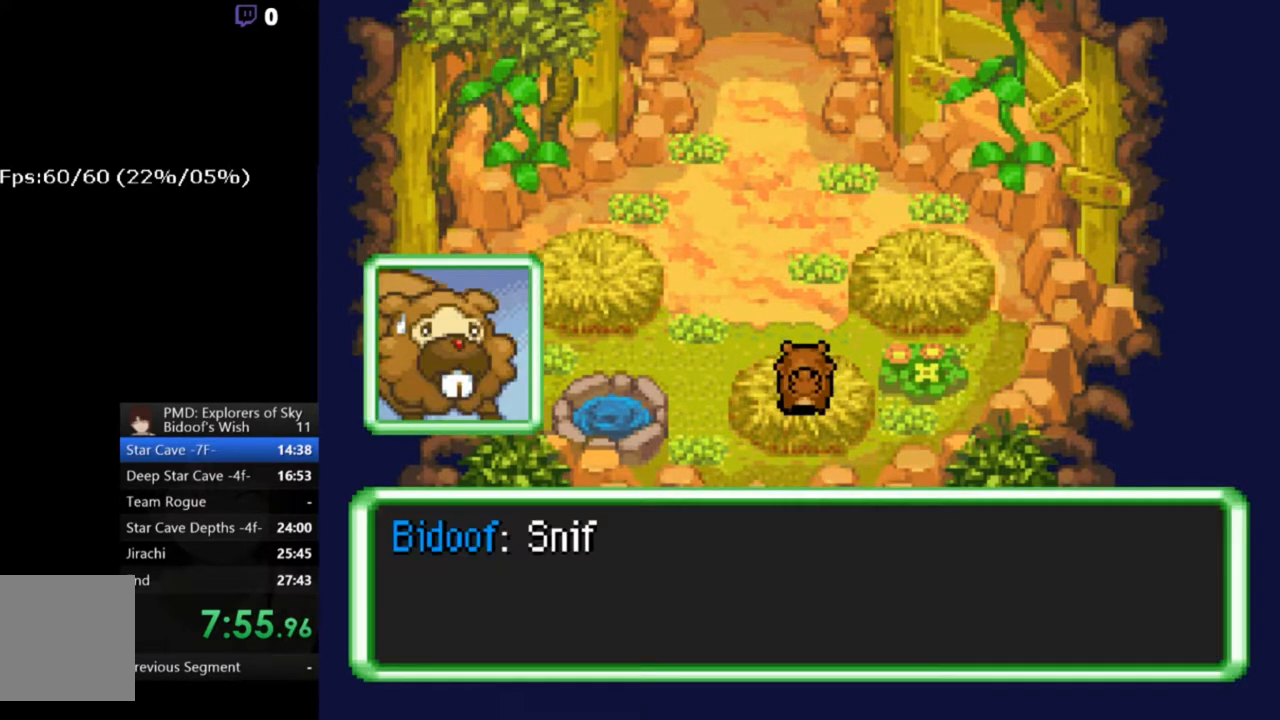
{"buttons": ["A"], "left_stick": "center", "events": []}
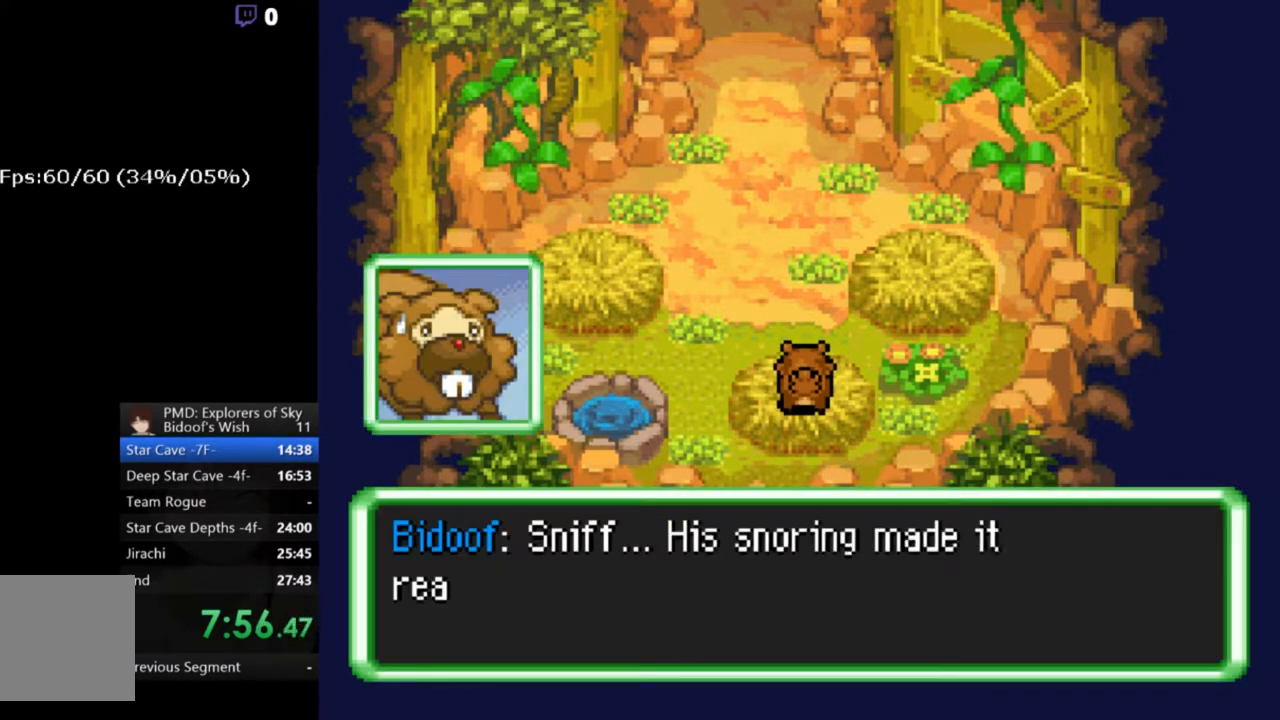
{"buttons": ["A"], "left_stick": "center", "events": []}
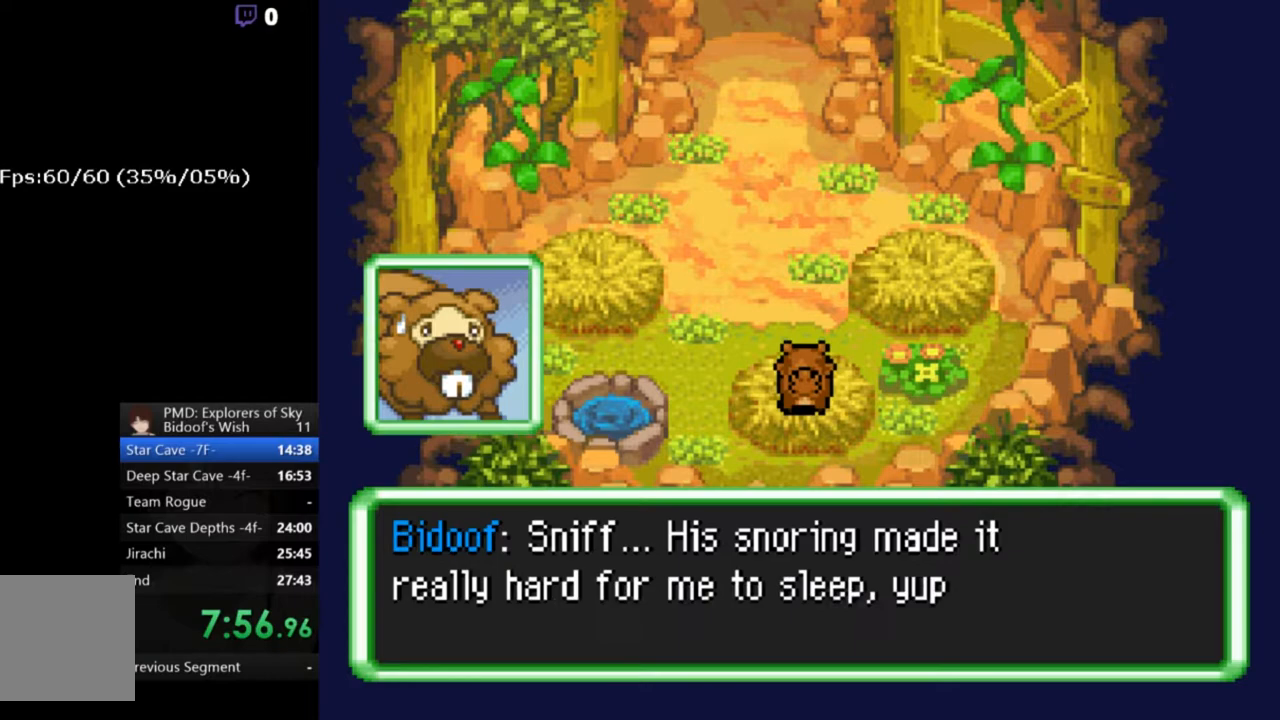
{"buttons": ["A"], "left_stick": "center", "events": []}
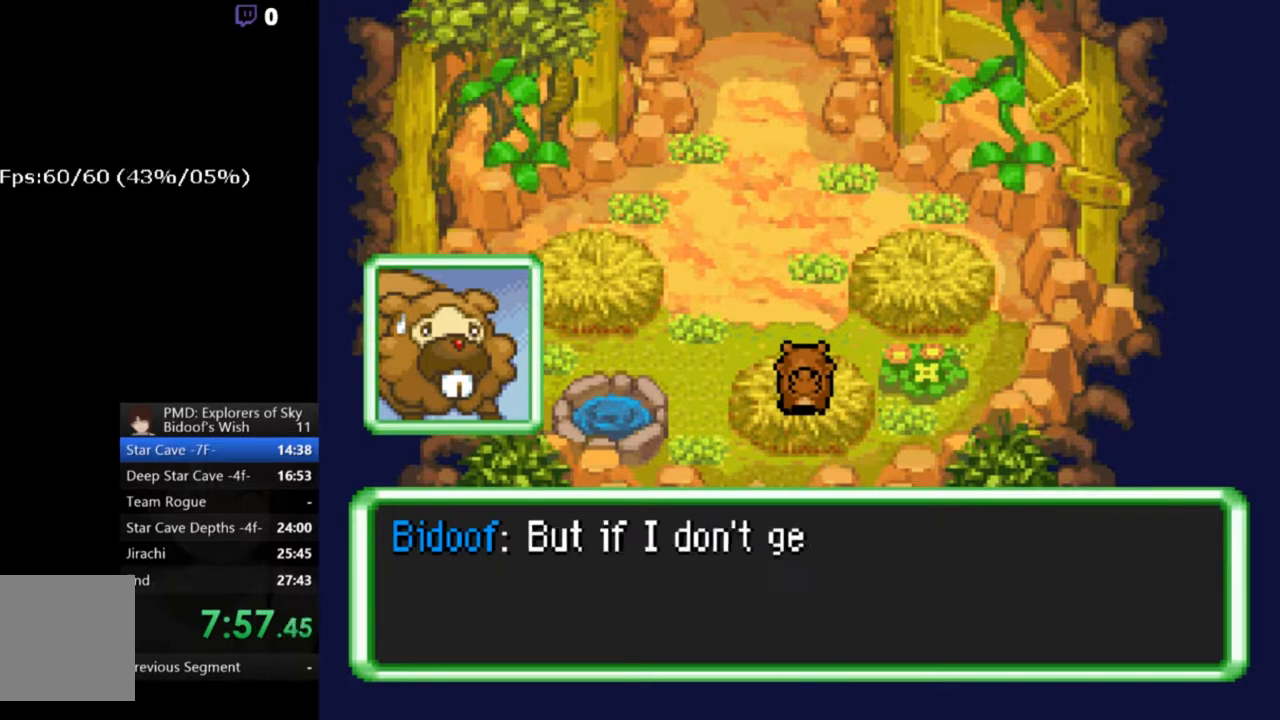
{"buttons": ["A"], "left_stick": "center", "events": []}
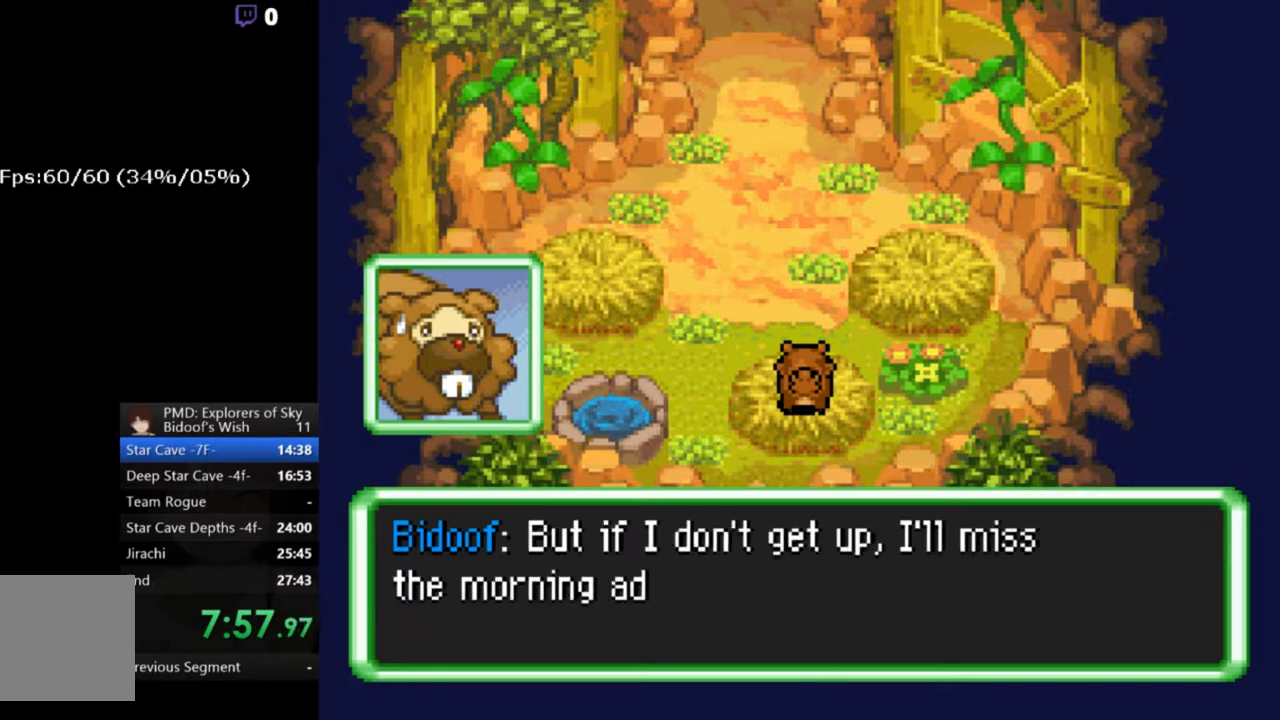
{"buttons": ["A"], "left_stick": "center", "events": []}
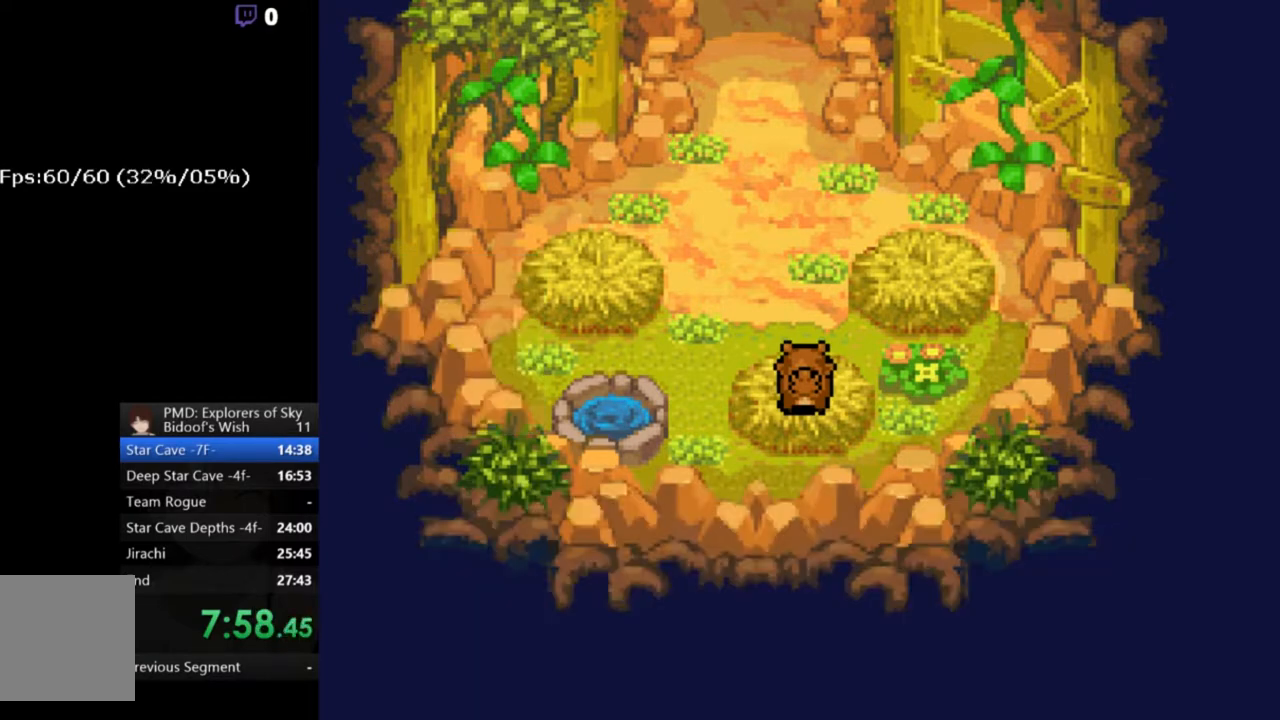
{"buttons": ["A"], "left_stick": "center", "events": []}
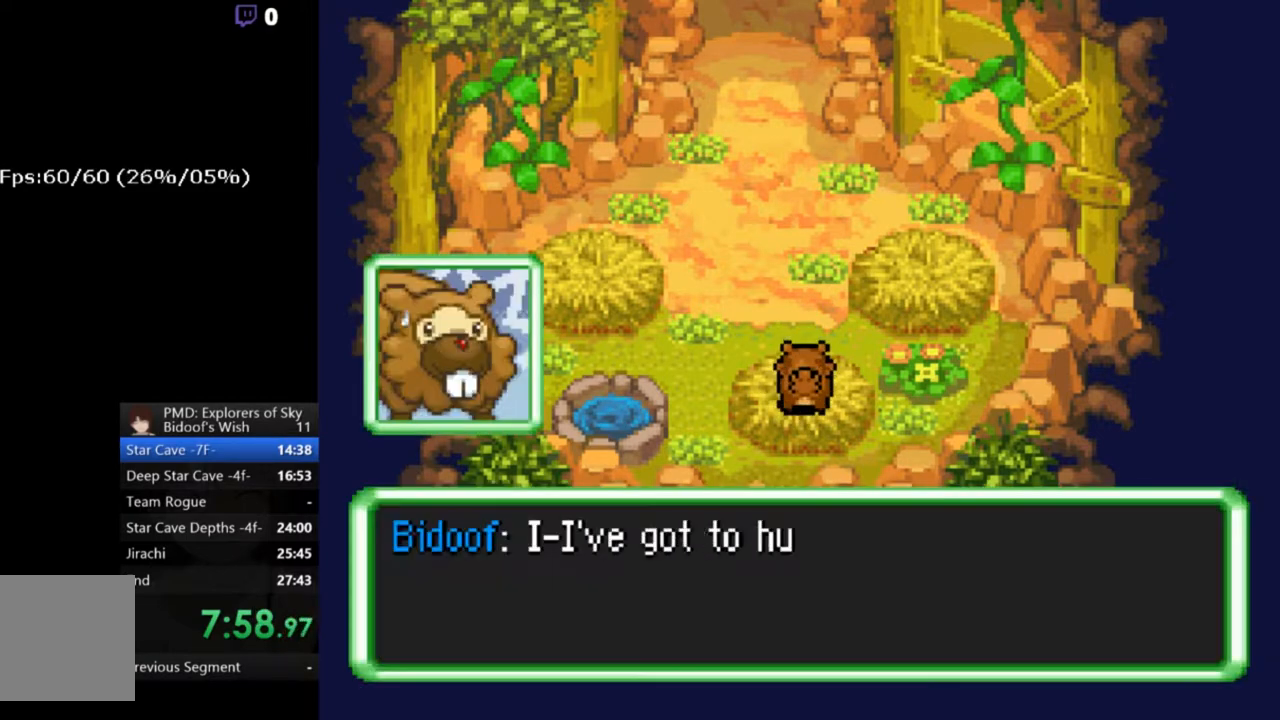
{"buttons": ["A"], "left_stick": "center", "events": []}
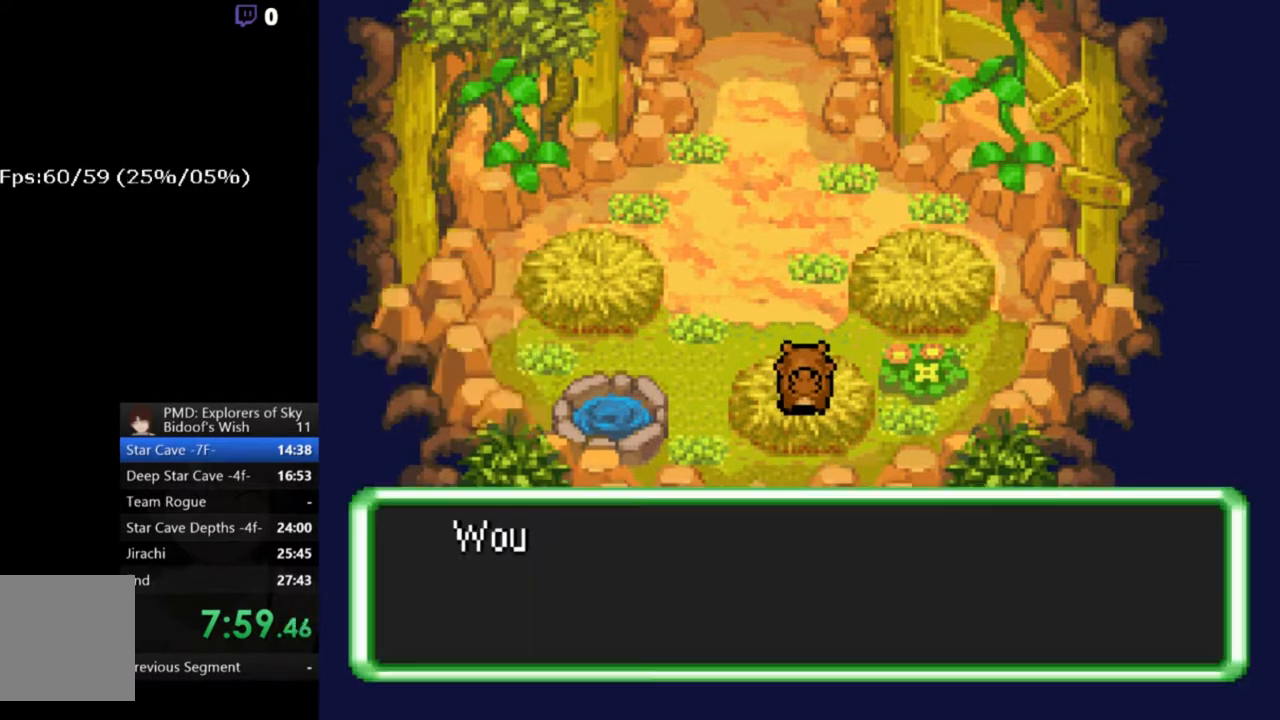
{"buttons": ["B"], "left_stick": "center", "events": [[333, "A", "up"], [467, "B", "down"]]}
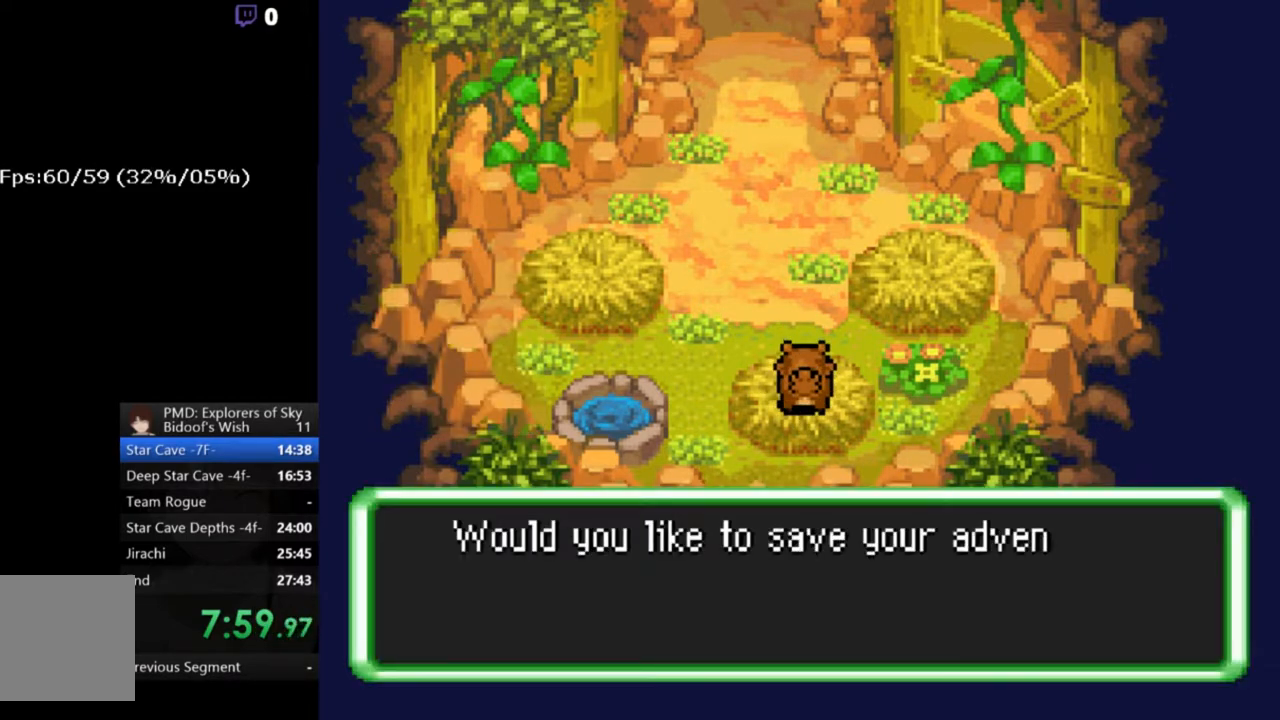
{"buttons": [], "left_stick": "center", "events": [[67, "B", "up"], [133, "B", "down"], [200, "B", "up"], [300, "B", "down"], [333, "B", "up"], [433, "B", "down"], [500, "B", "up"]]}
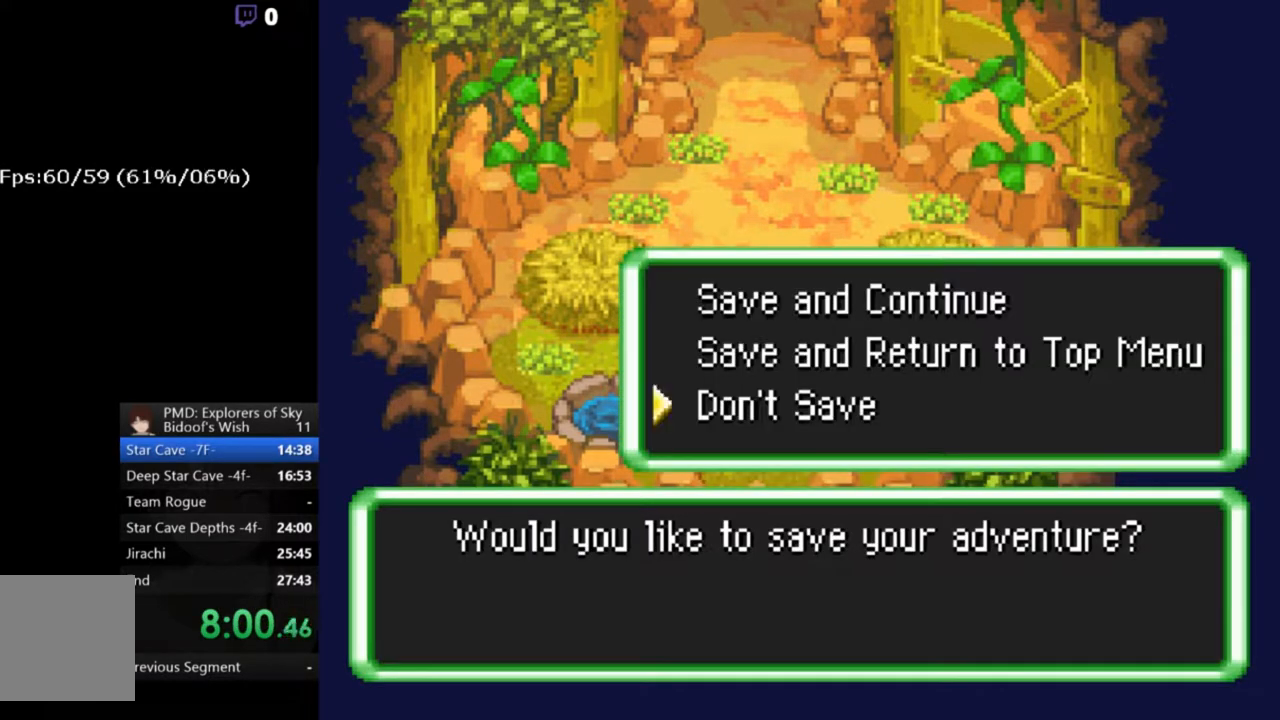
{"buttons": [], "left_stick": "center", "events": [[67, "B", "down"], [133, "B", "up"], [200, "B", "down"], [267, "B", "up"]]}
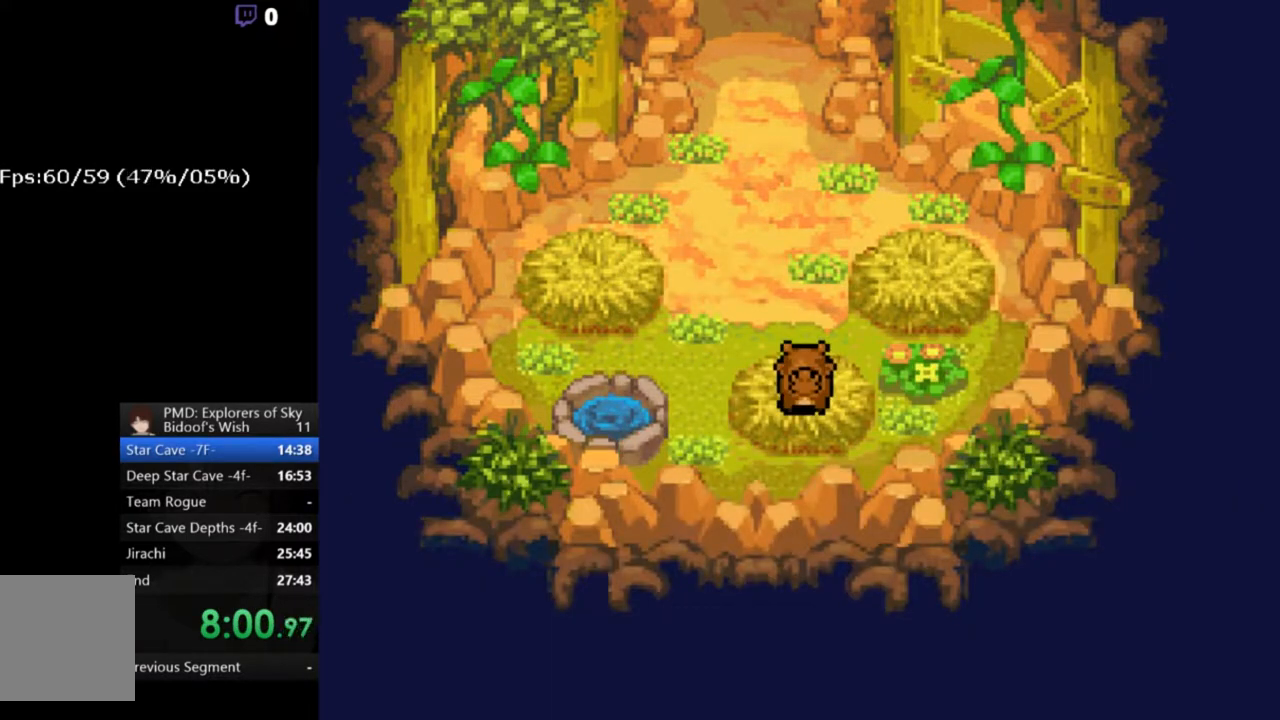
{"buttons": ["A", "DPAD_UP"], "left_stick": "center", "events": [[100, "A", "down"], [367, "DPAD_UP", "down"]]}
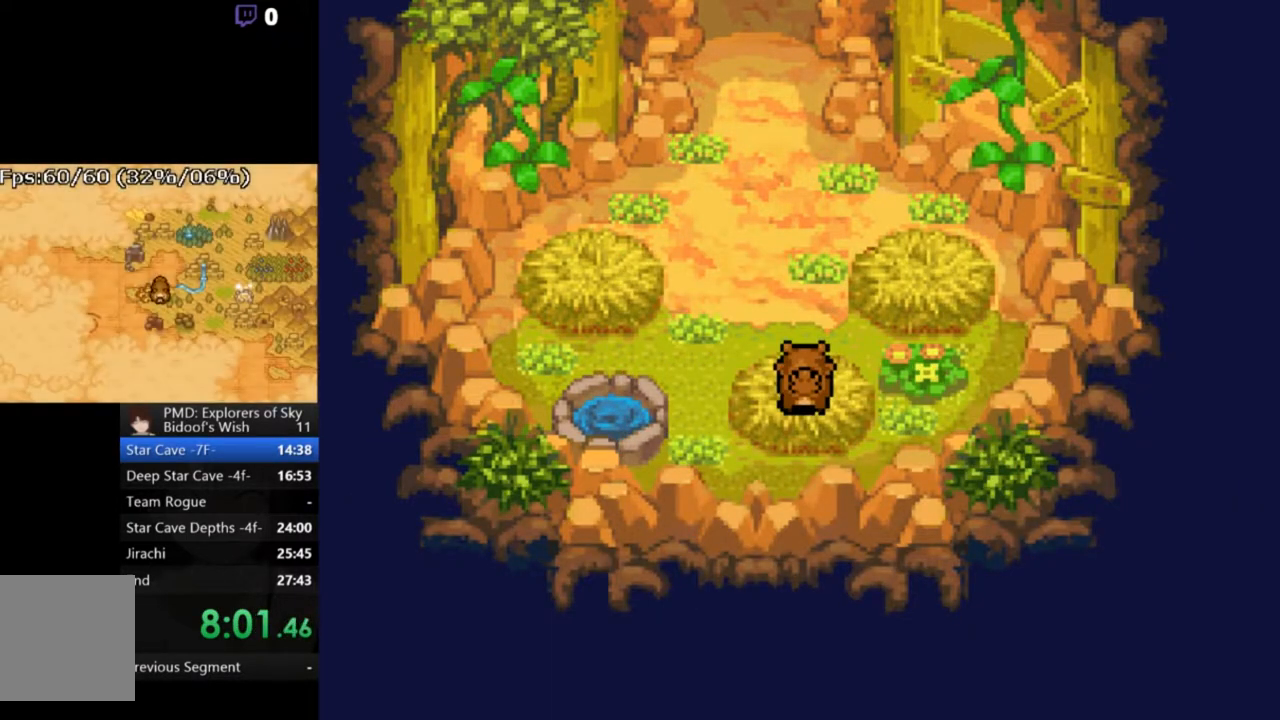
{"buttons": ["A", "DPAD_UP"], "left_stick": "center", "events": [[67, "DPAD_LEFT", "down"], [133, "DPAD_LEFT", "up"]]}
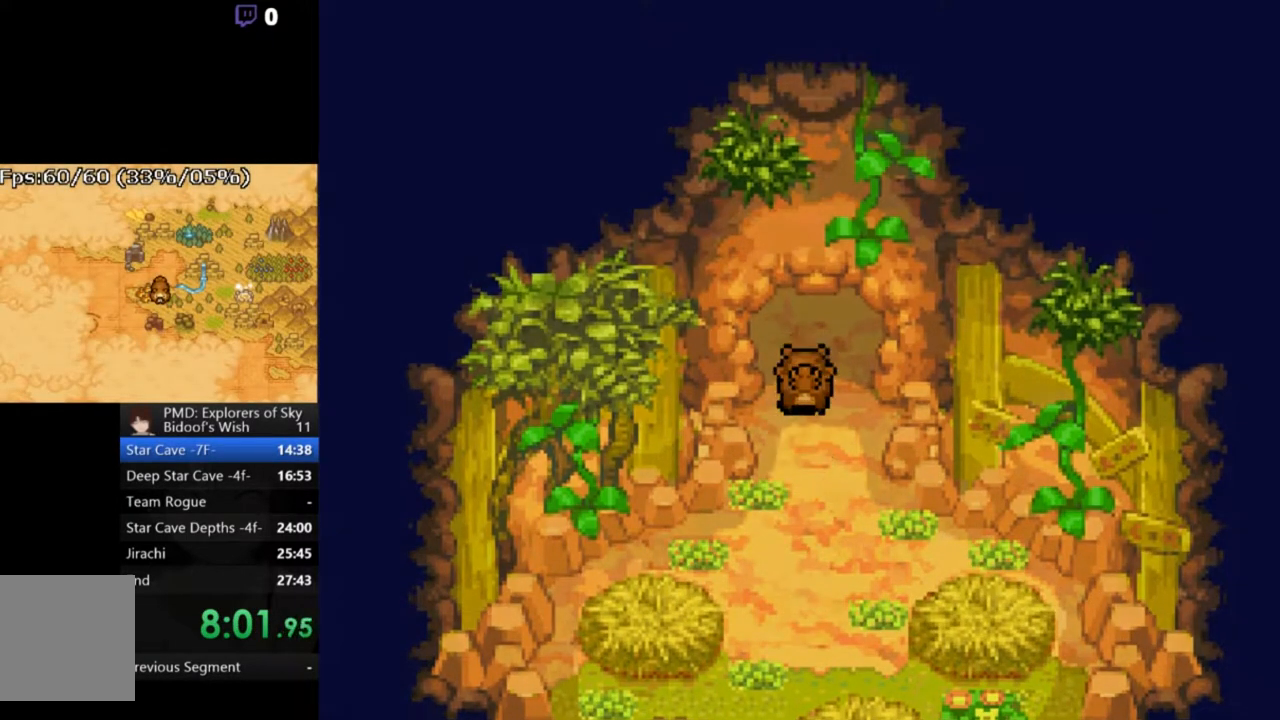
{"buttons": ["A"], "left_stick": "center", "events": [[267, "DPAD_UP", "up"]]}
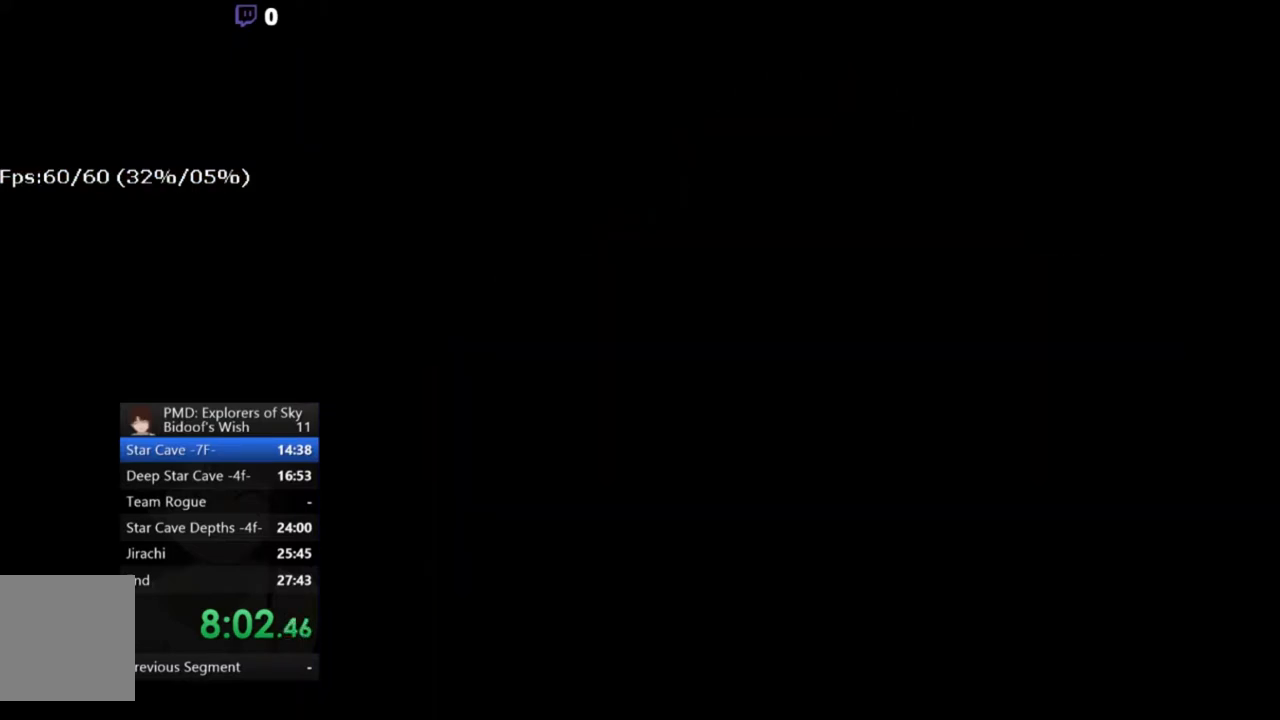
{"buttons": ["A"], "left_stick": "center", "events": []}
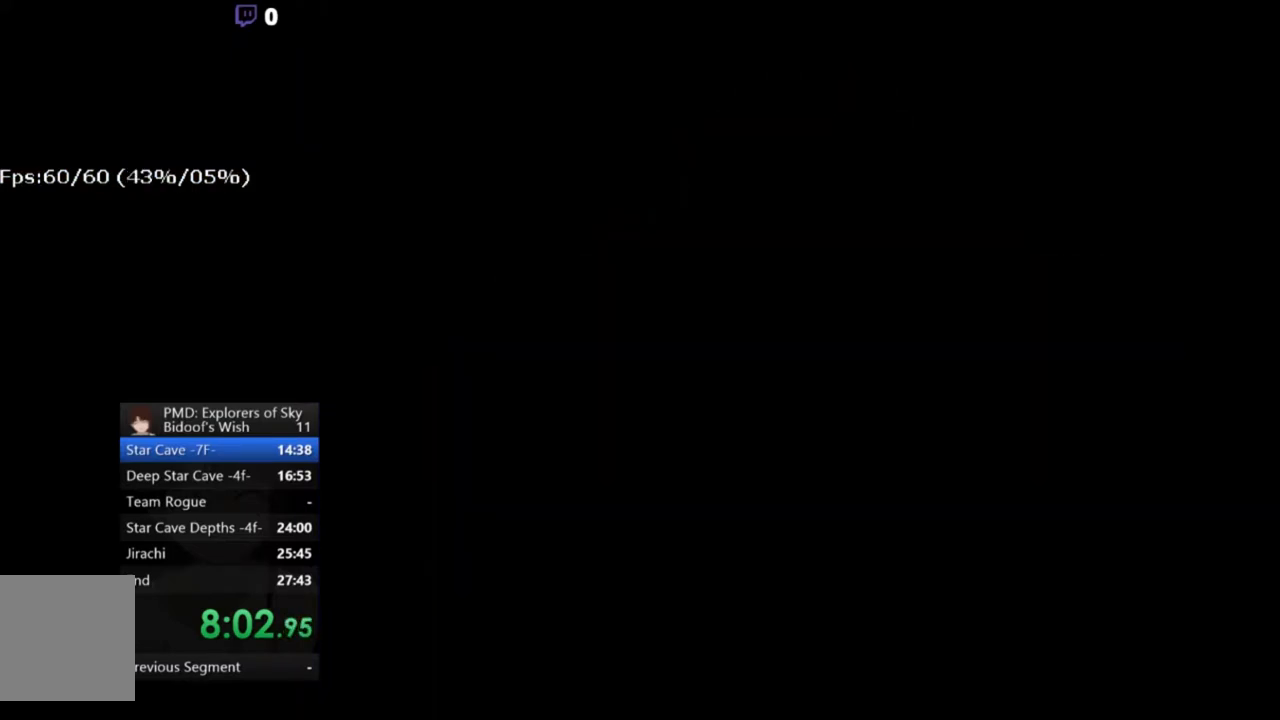
{"buttons": ["A"], "left_stick": "center", "events": []}
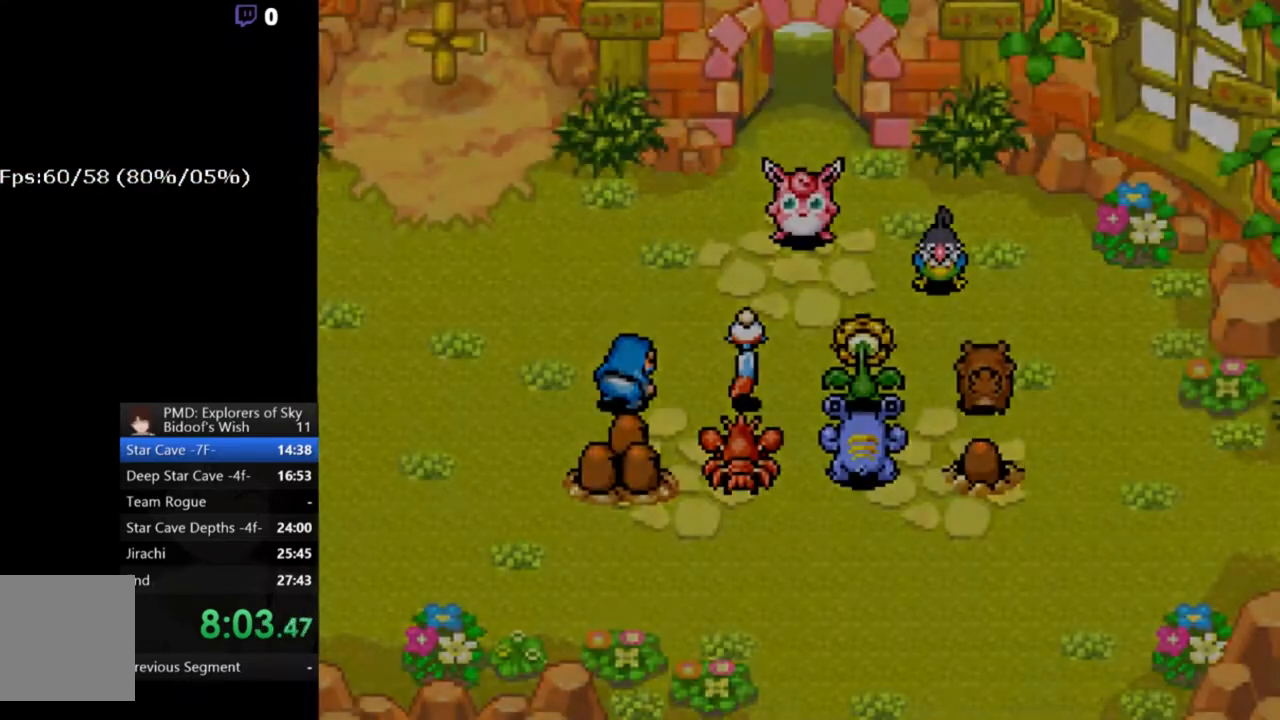
{"buttons": ["A"], "left_stick": "center", "events": []}
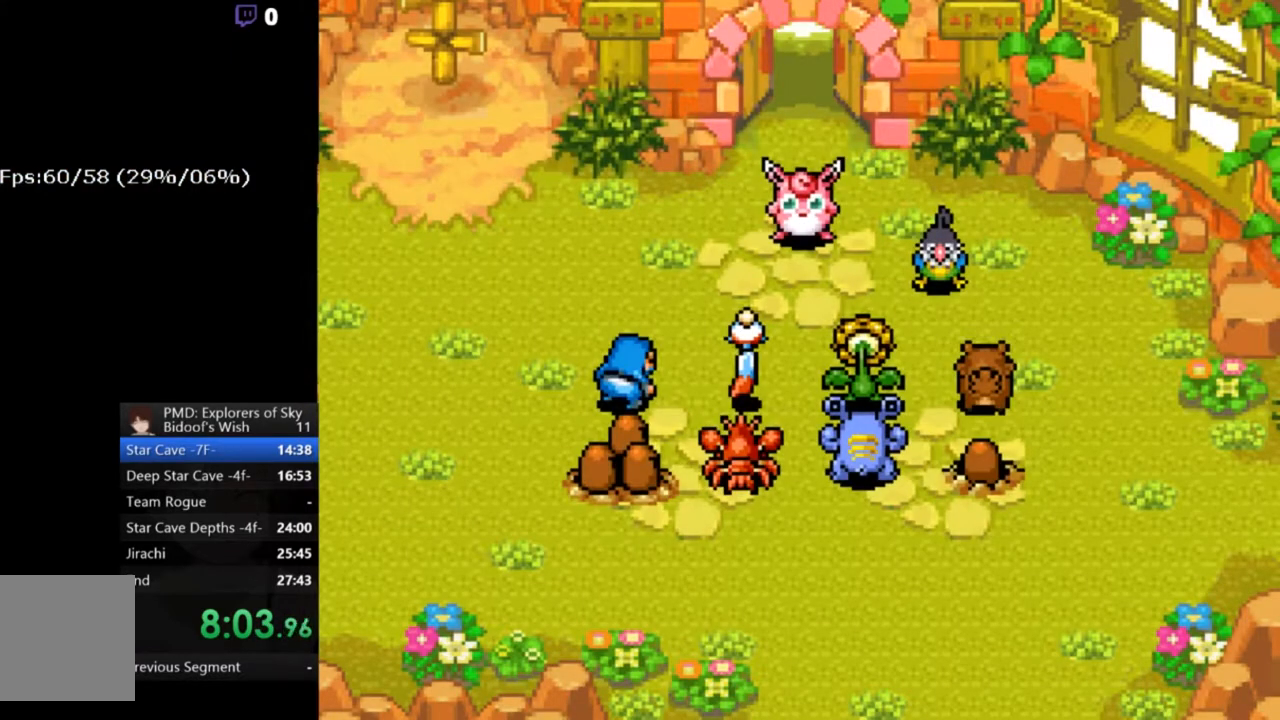
{"buttons": ["A"], "left_stick": "center", "events": []}
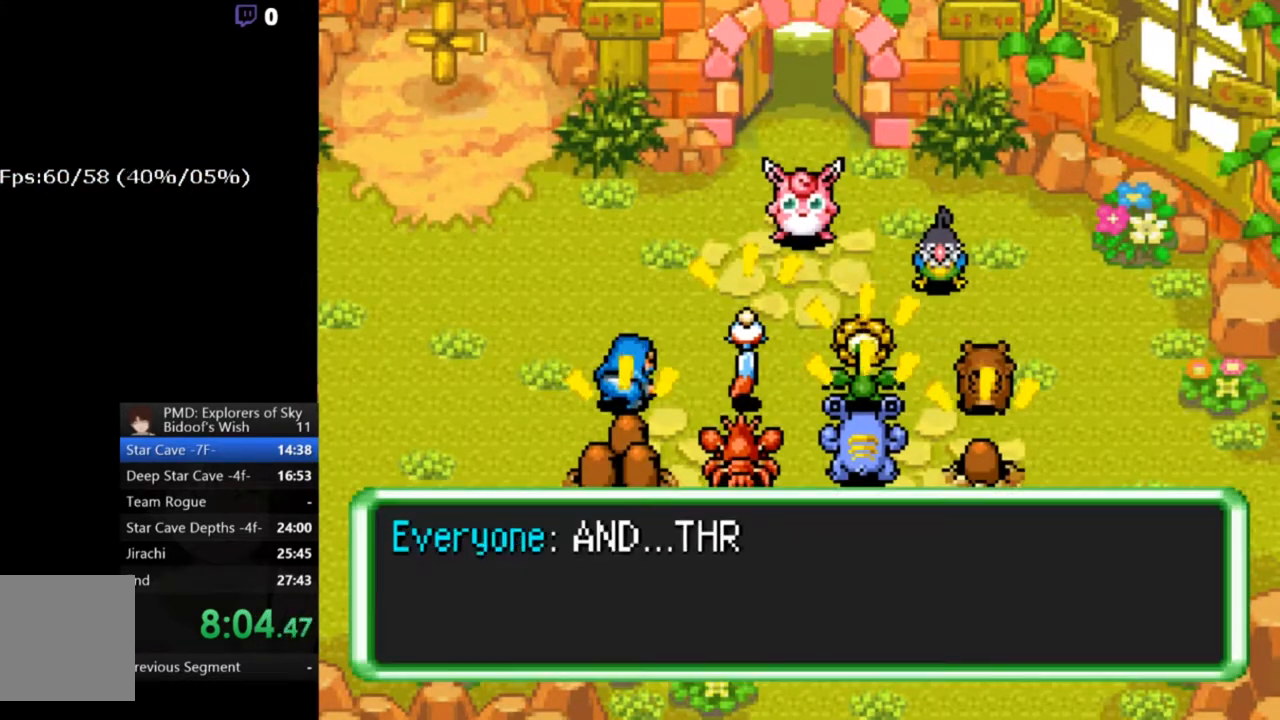
{"buttons": ["A"], "left_stick": "center", "events": []}
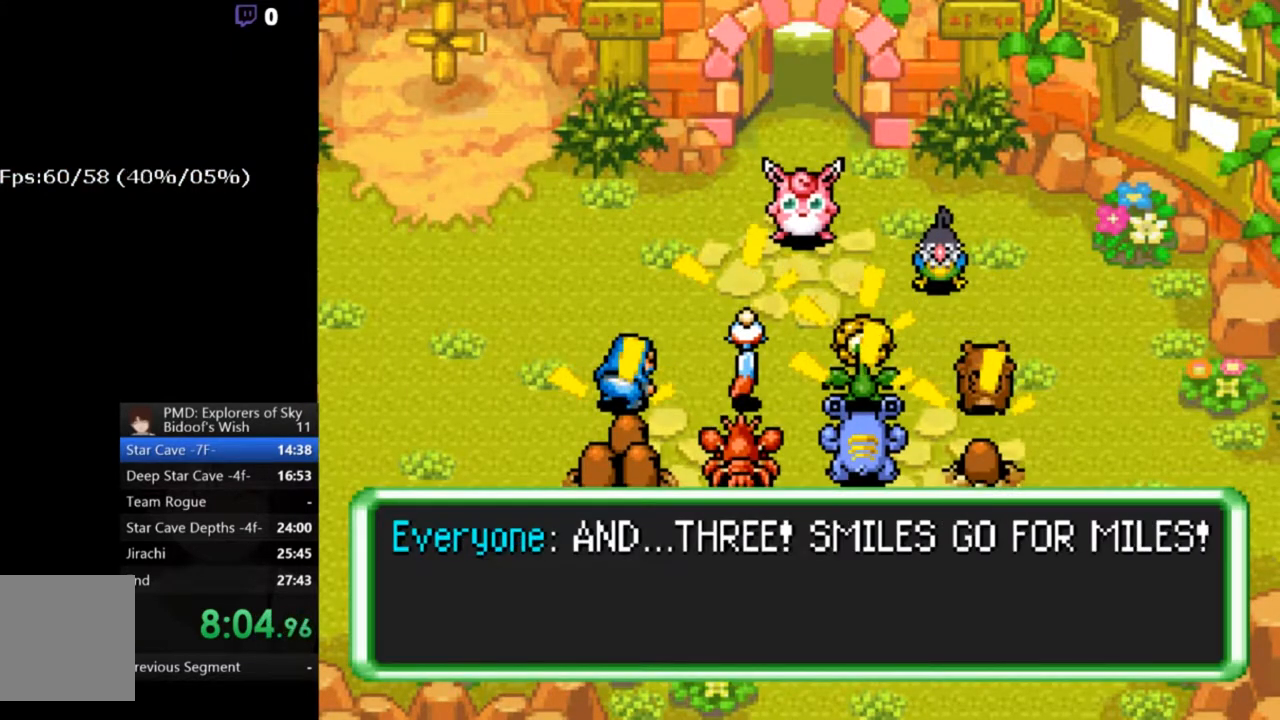
{"buttons": ["A"], "left_stick": "center", "events": []}
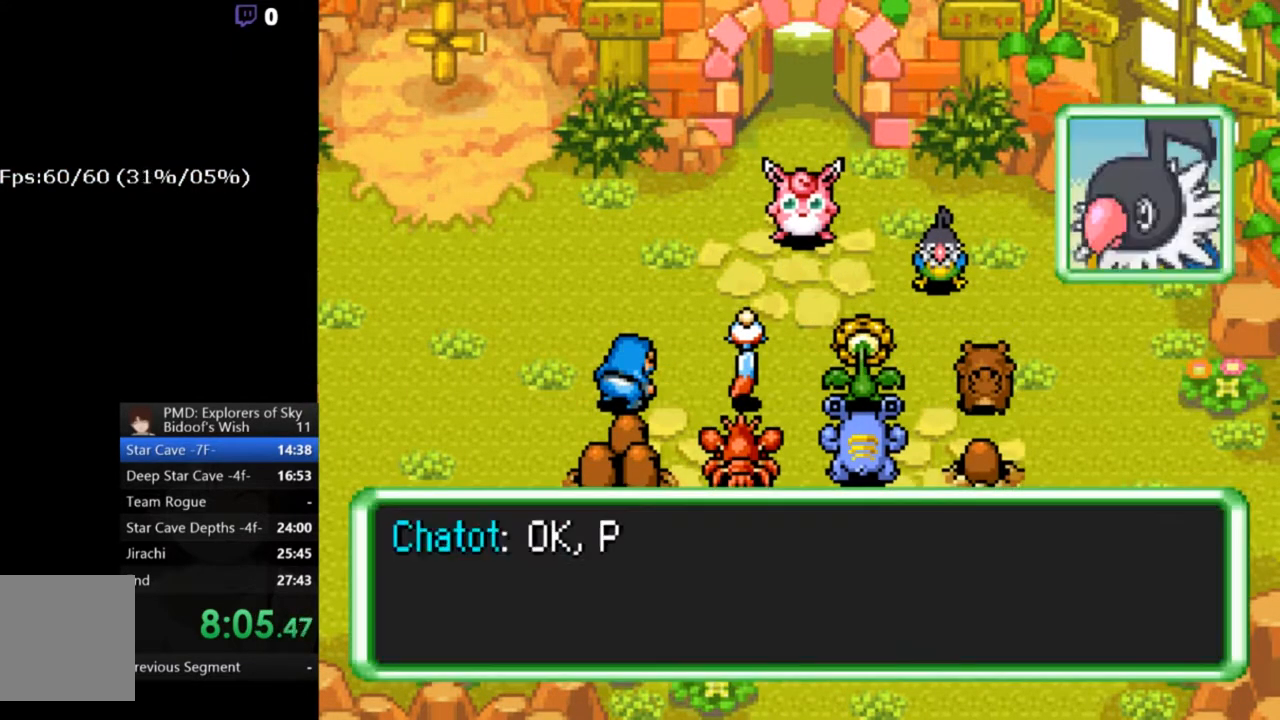
{"buttons": ["A"], "left_stick": "center", "events": []}
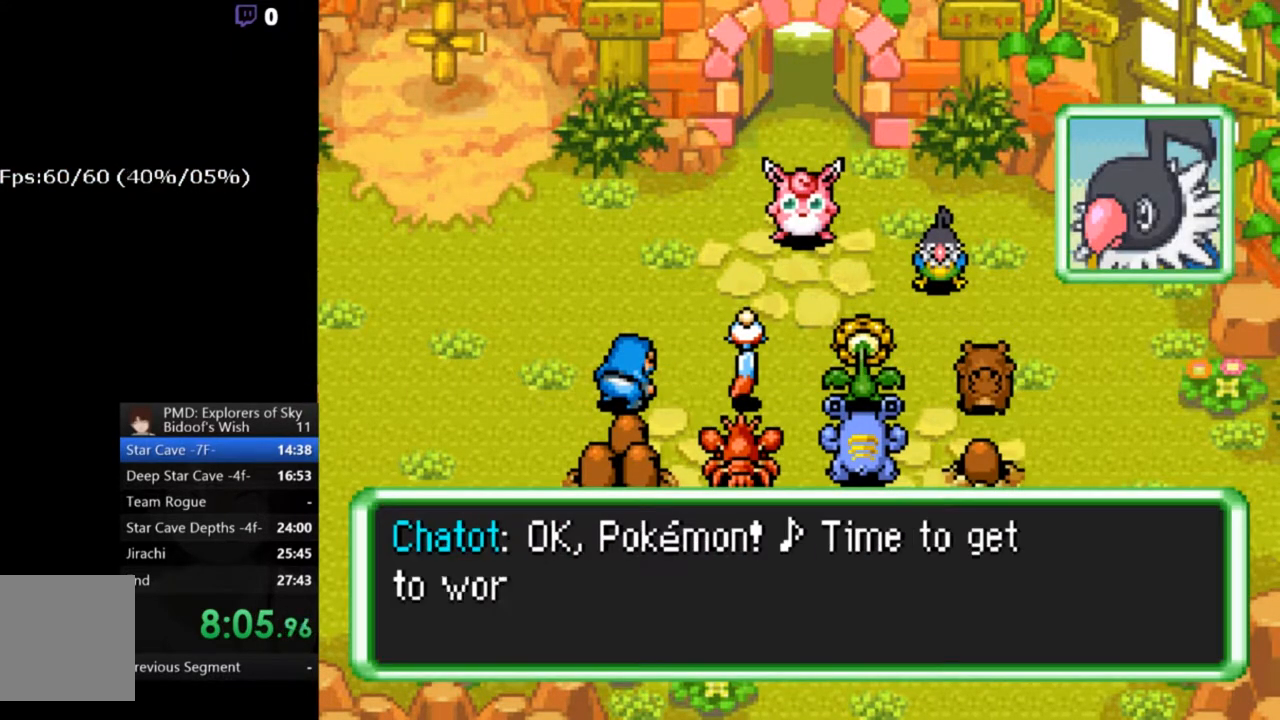
{"buttons": ["A"], "left_stick": "center", "events": []}
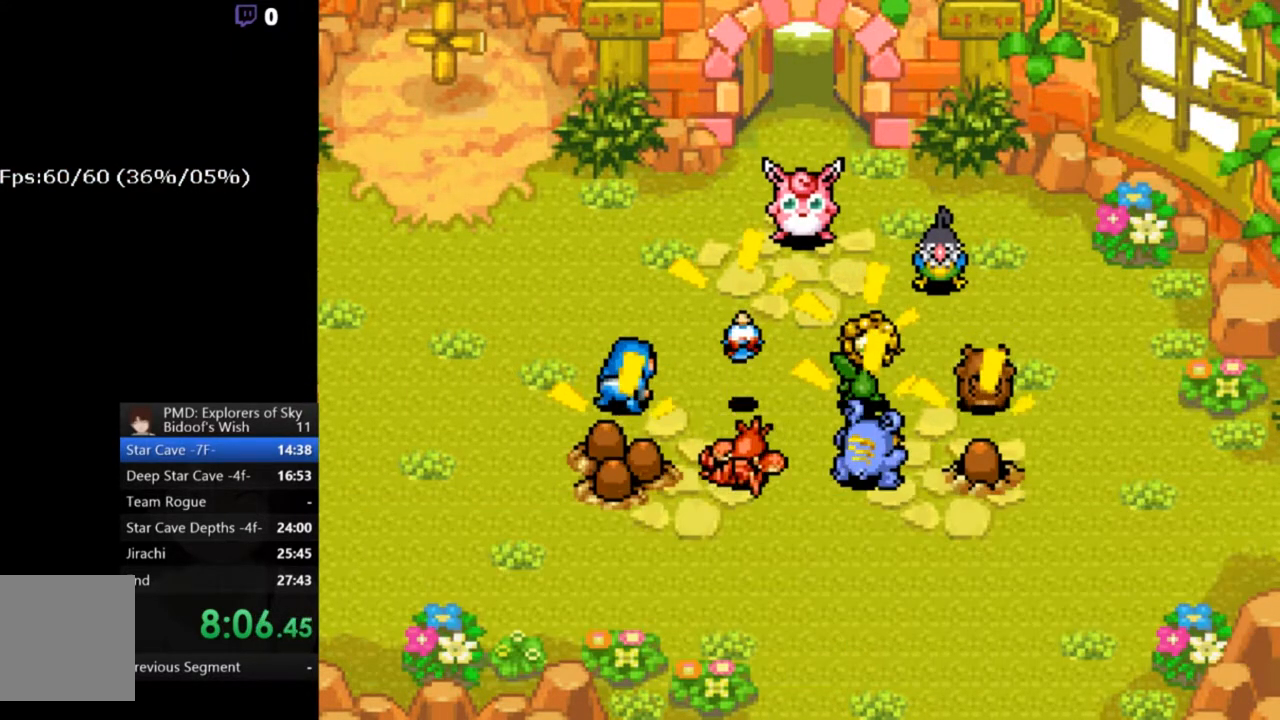
{"buttons": ["A"], "left_stick": "center", "events": []}
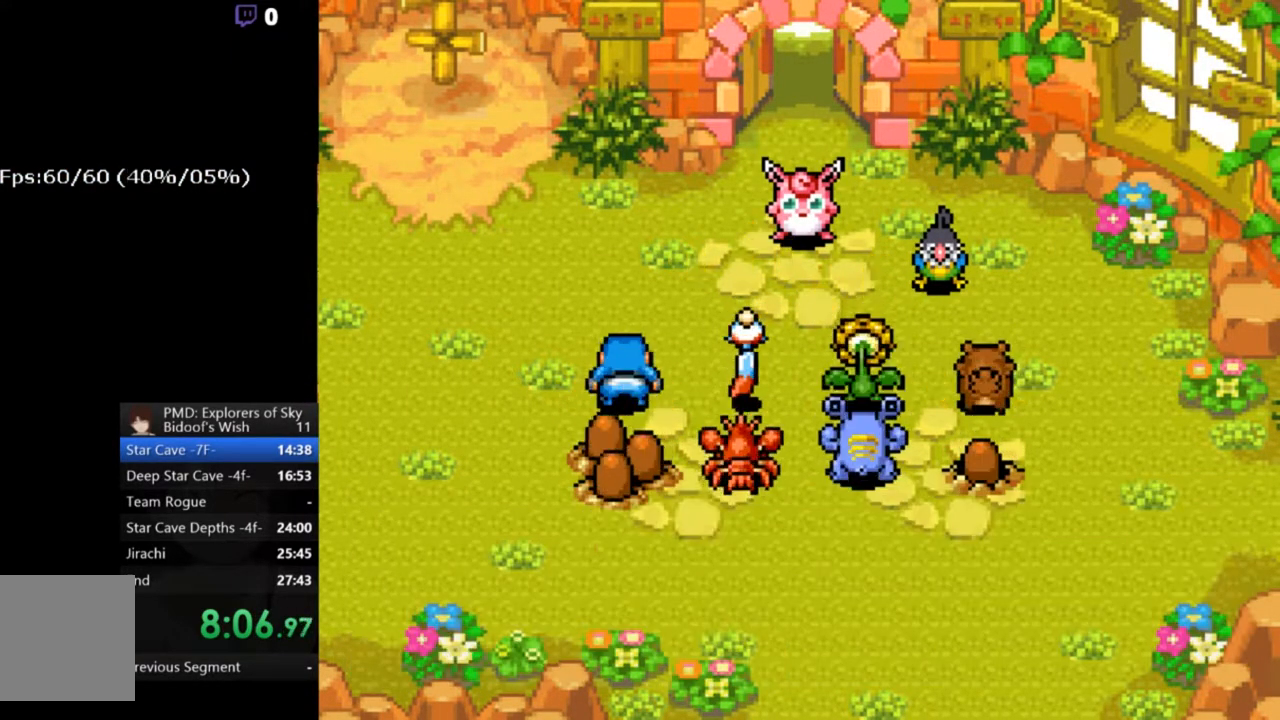
{"buttons": ["A"], "left_stick": "center", "events": []}
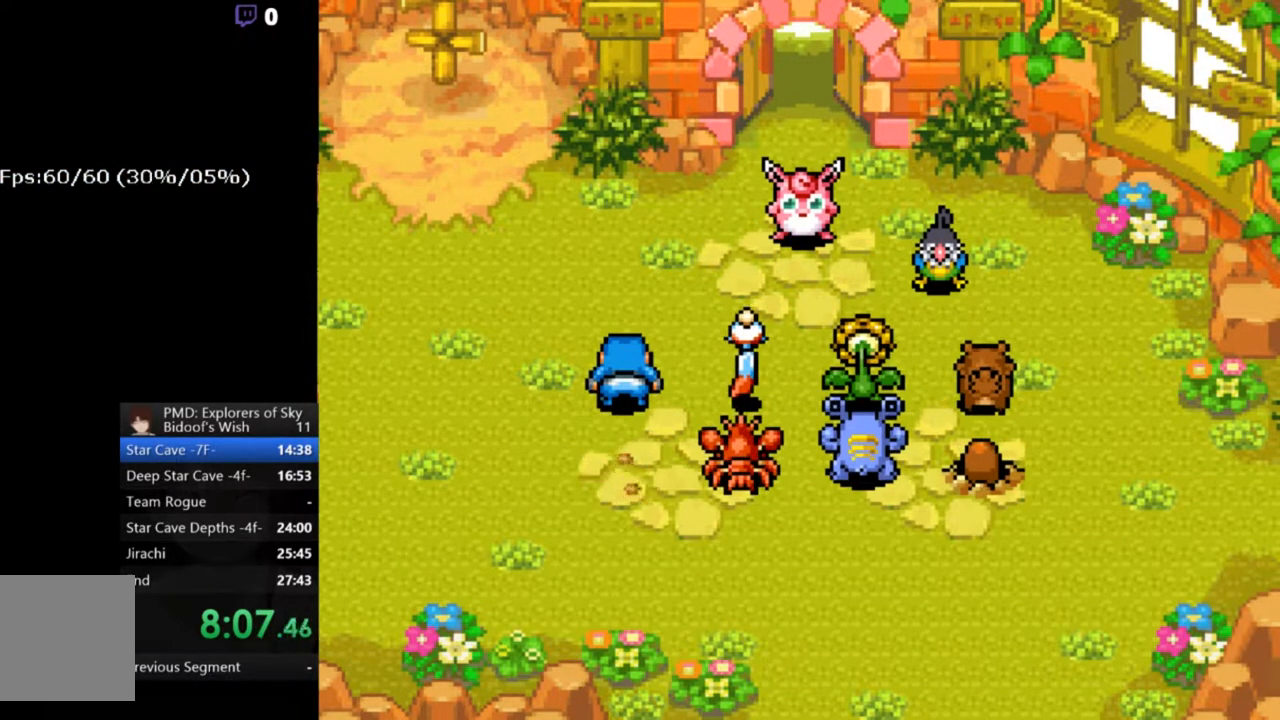
{"buttons": ["A"], "left_stick": "center", "events": []}
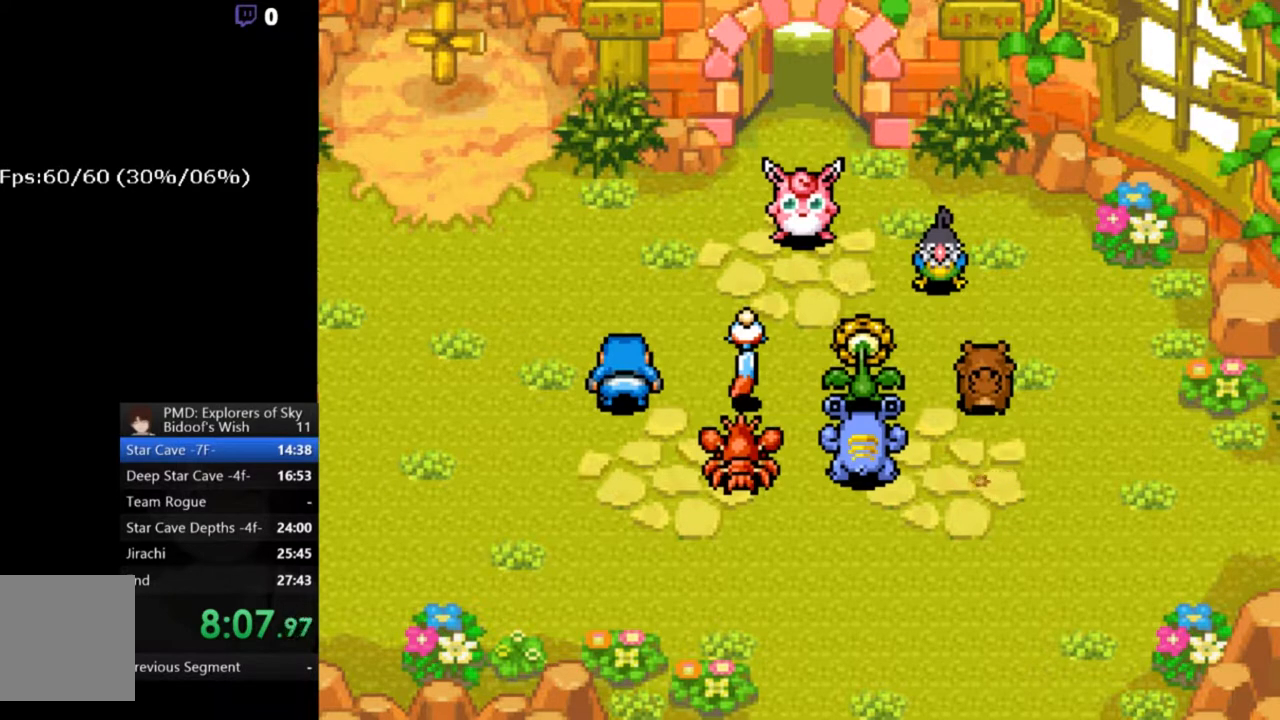
{"buttons": ["A"], "left_stick": "center", "events": []}
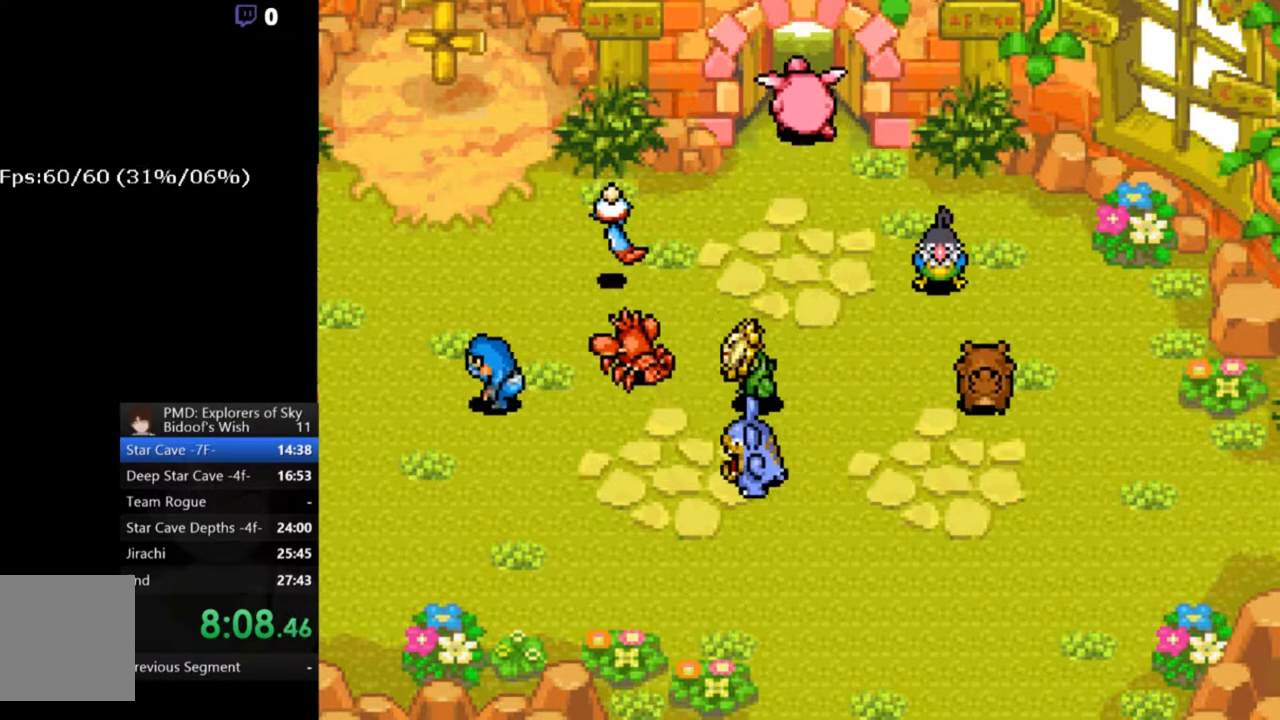
{"buttons": ["A"], "left_stick": "center", "events": []}